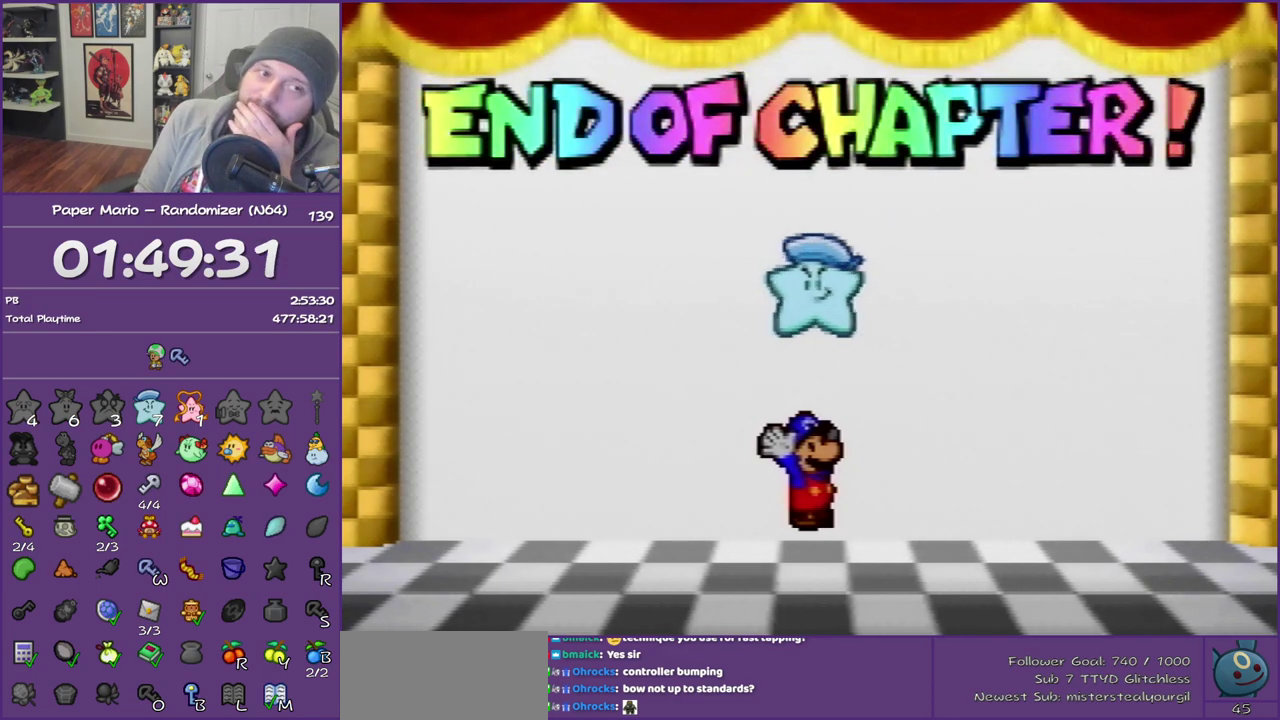
Gameplay with a controller (Nintendo layout); each line is a JSON object with the inputs held at the frame after it. "events" lists button and stick changes between this image and that frame as [ms after this image, input, new state], when the widget could be followed in between. This overlay highlights the sticks when they move; stick clicks (L3) are not distinguishable. Not read: L3 R3.
{"buttons": ["B"], "left_stick": "center", "events": []}
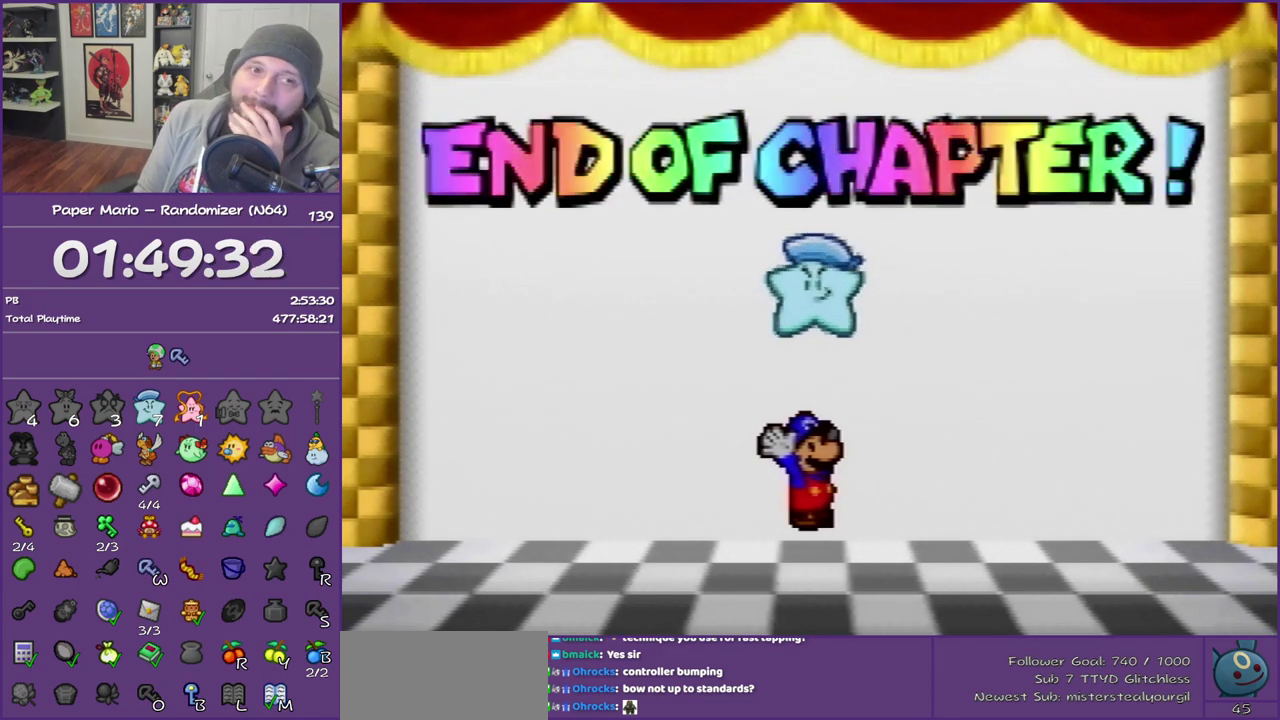
{"buttons": ["B"], "left_stick": "center", "events": []}
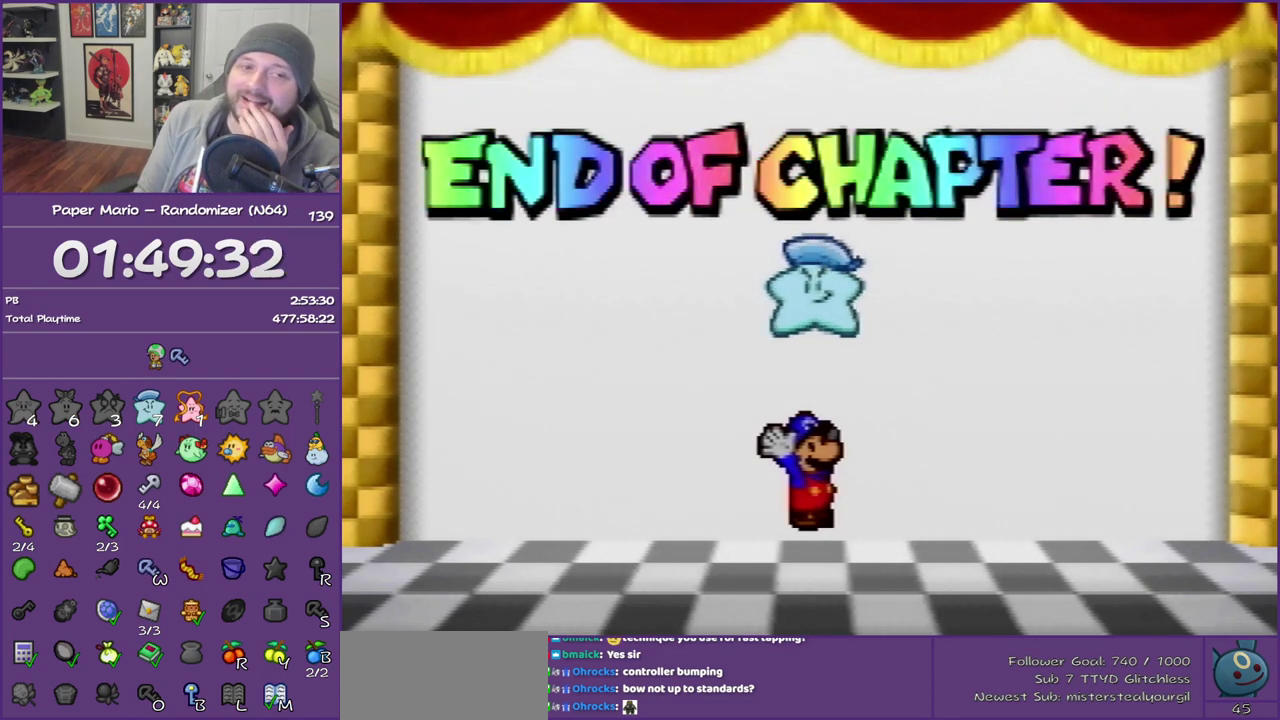
{"buttons": ["B"], "left_stick": "center", "events": []}
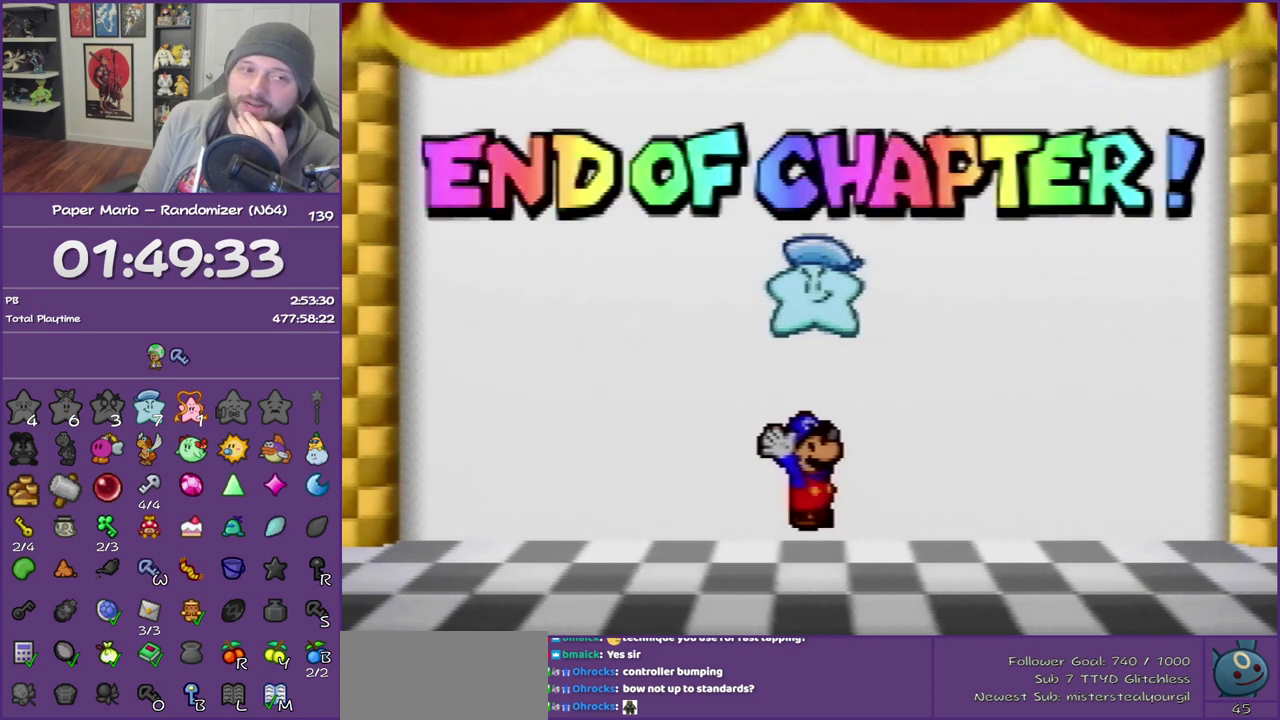
{"buttons": ["B"], "left_stick": "center", "events": []}
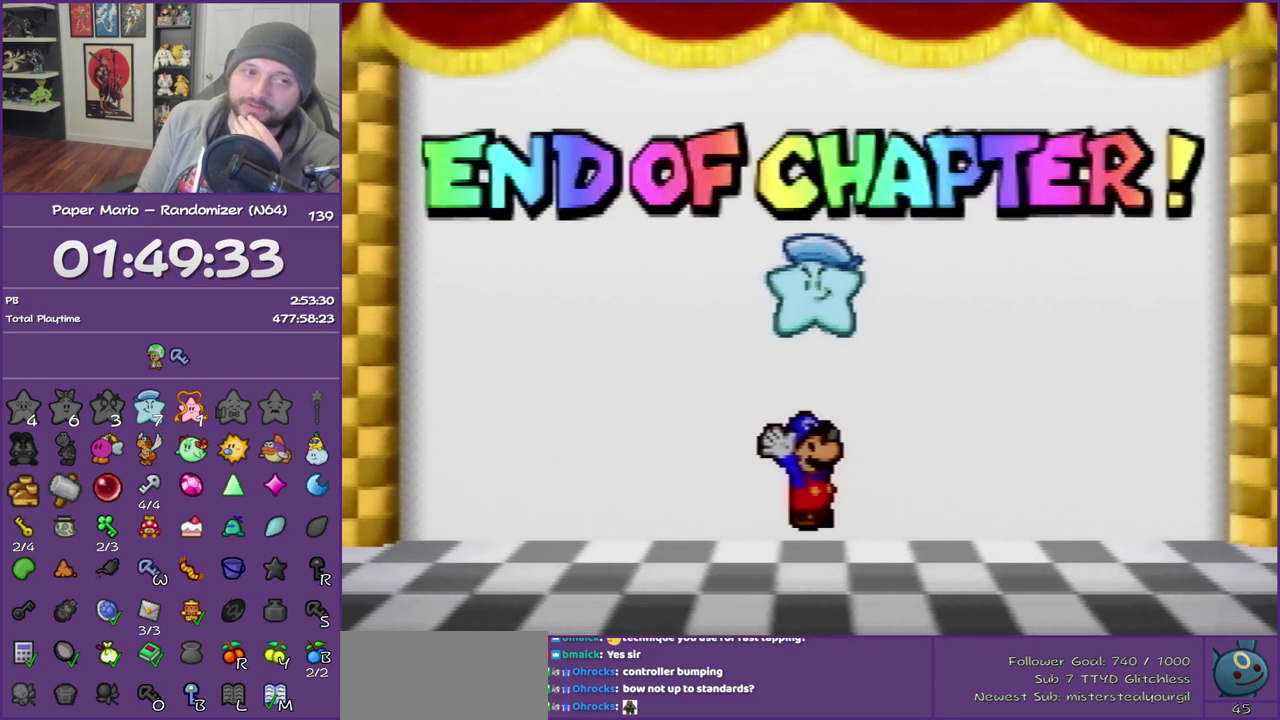
{"buttons": ["B"], "left_stick": "center", "events": []}
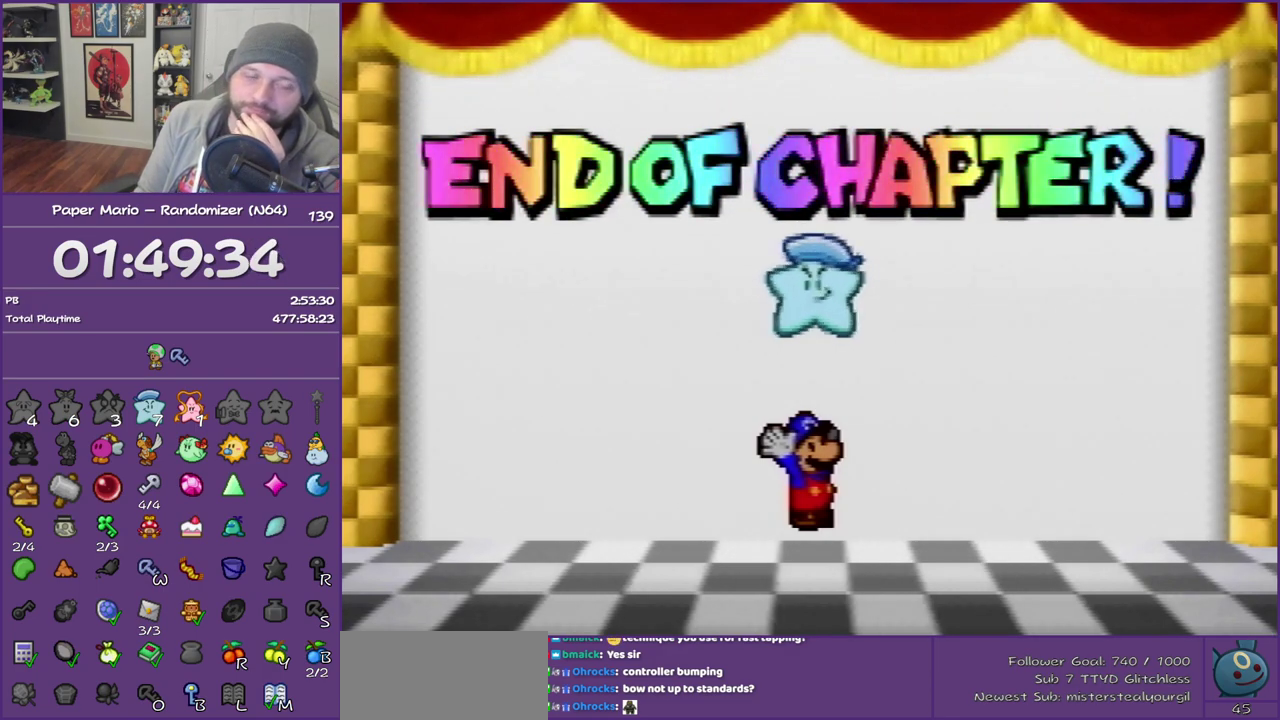
{"buttons": ["B"], "left_stick": "center", "events": []}
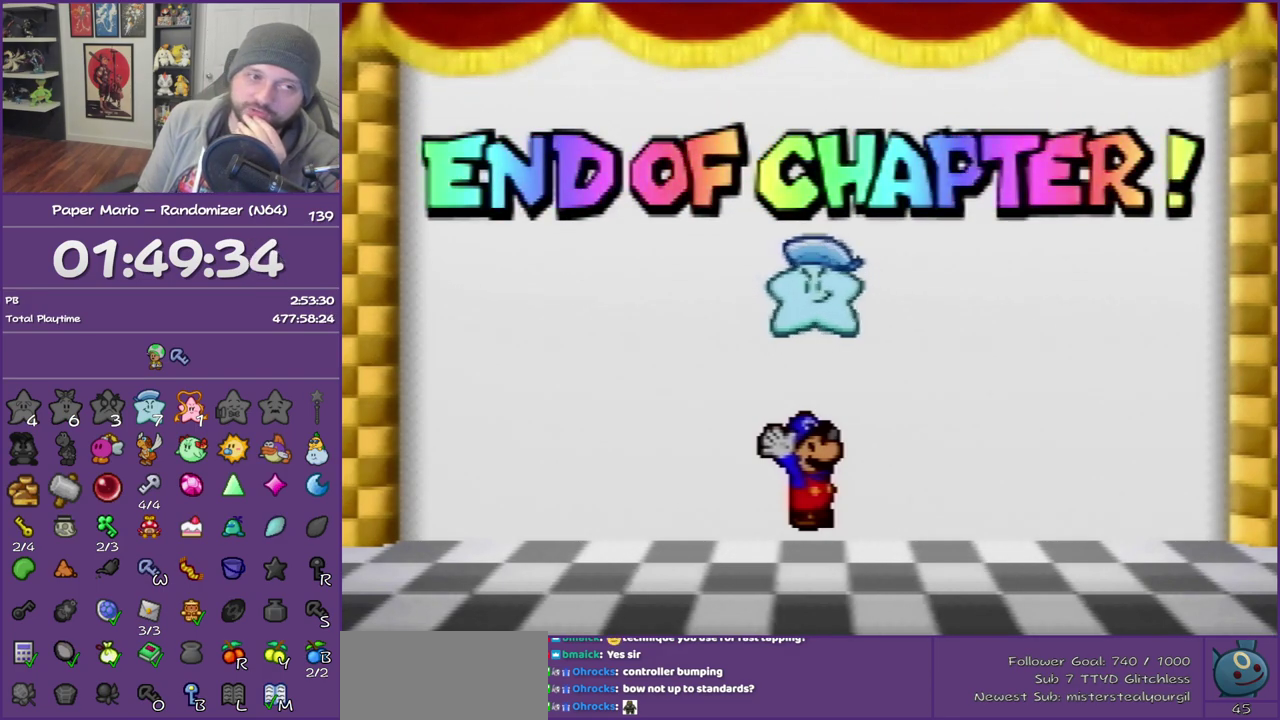
{"buttons": ["B"], "left_stick": "center", "events": []}
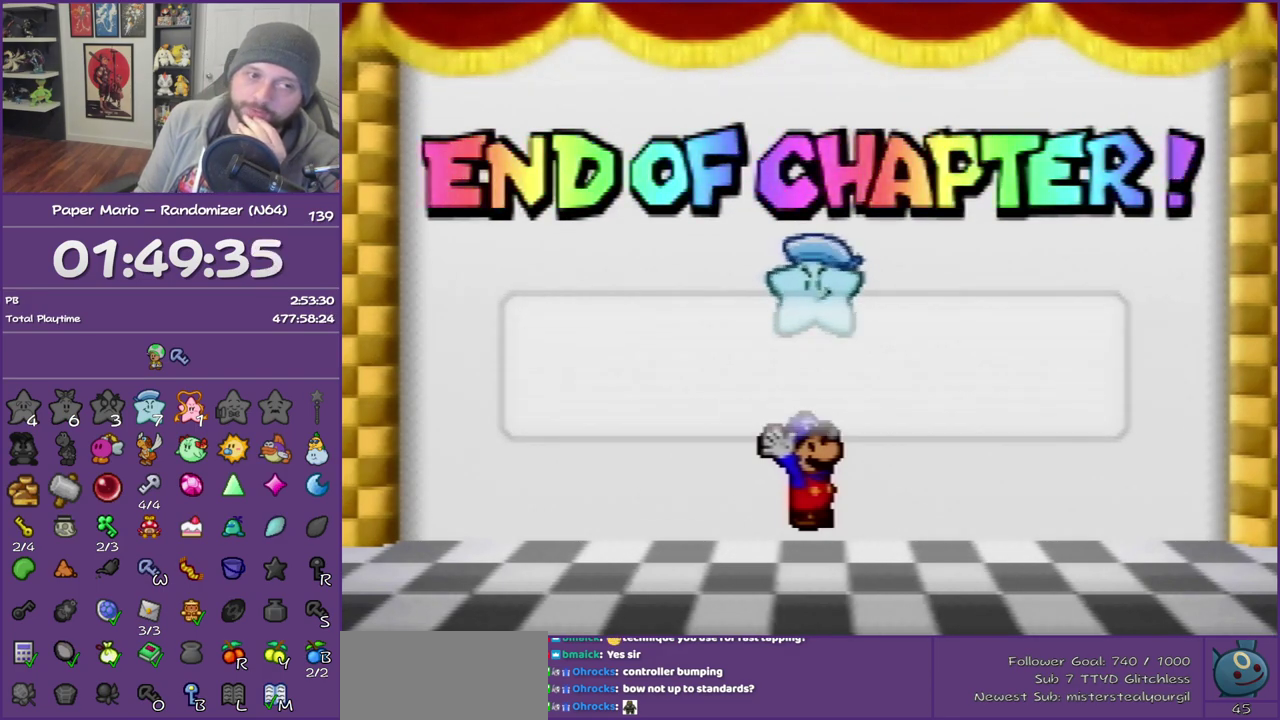
{"buttons": ["B"], "left_stick": "center", "events": []}
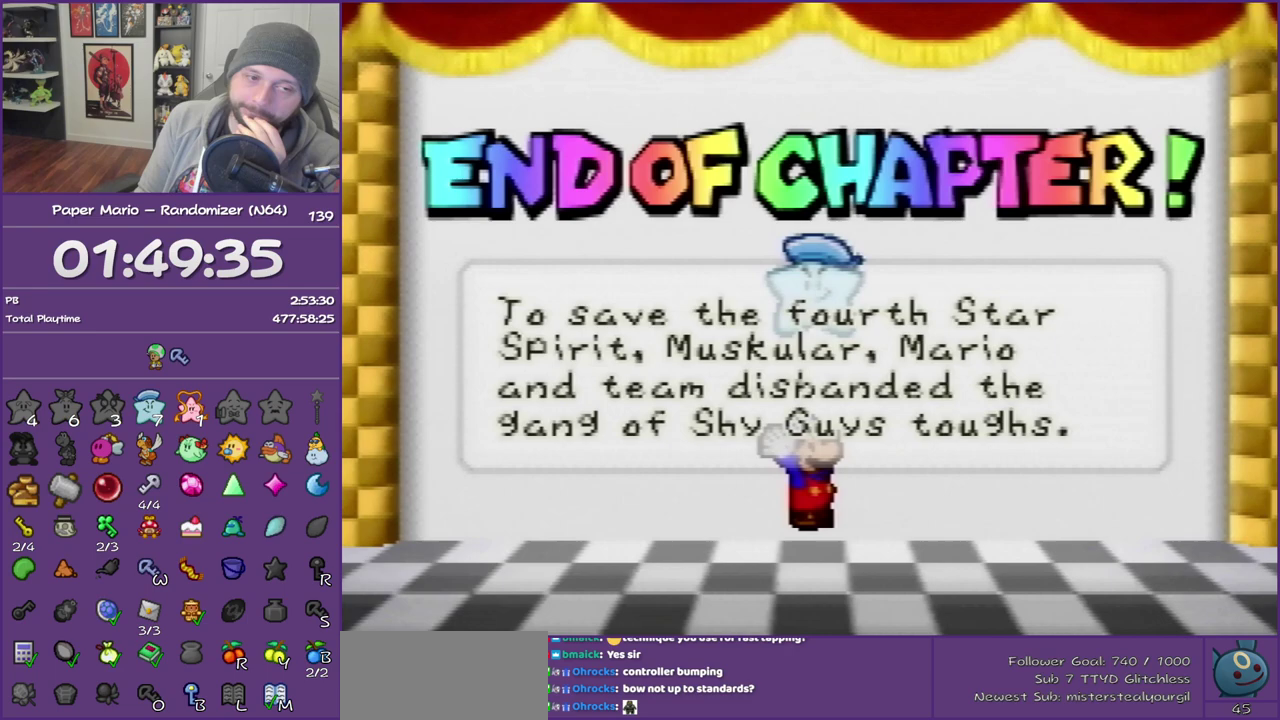
{"buttons": ["B"], "left_stick": "center", "events": []}
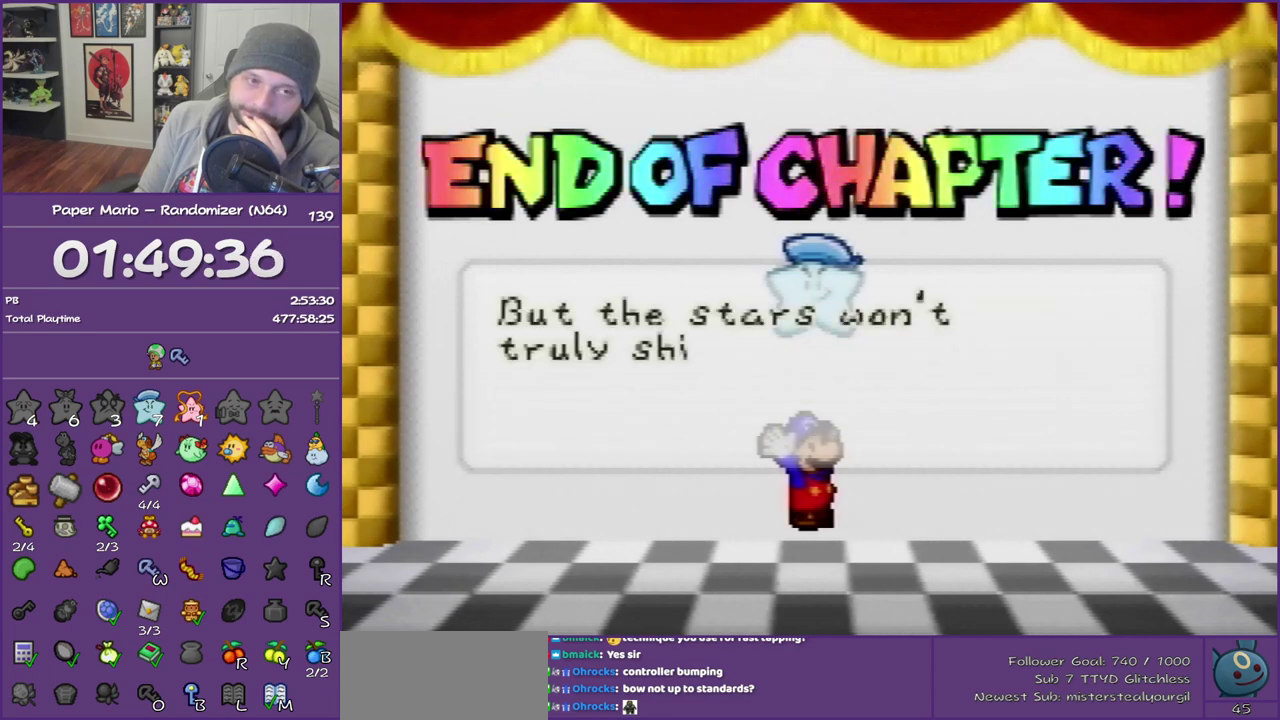
{"buttons": ["B"], "left_stick": "center", "events": []}
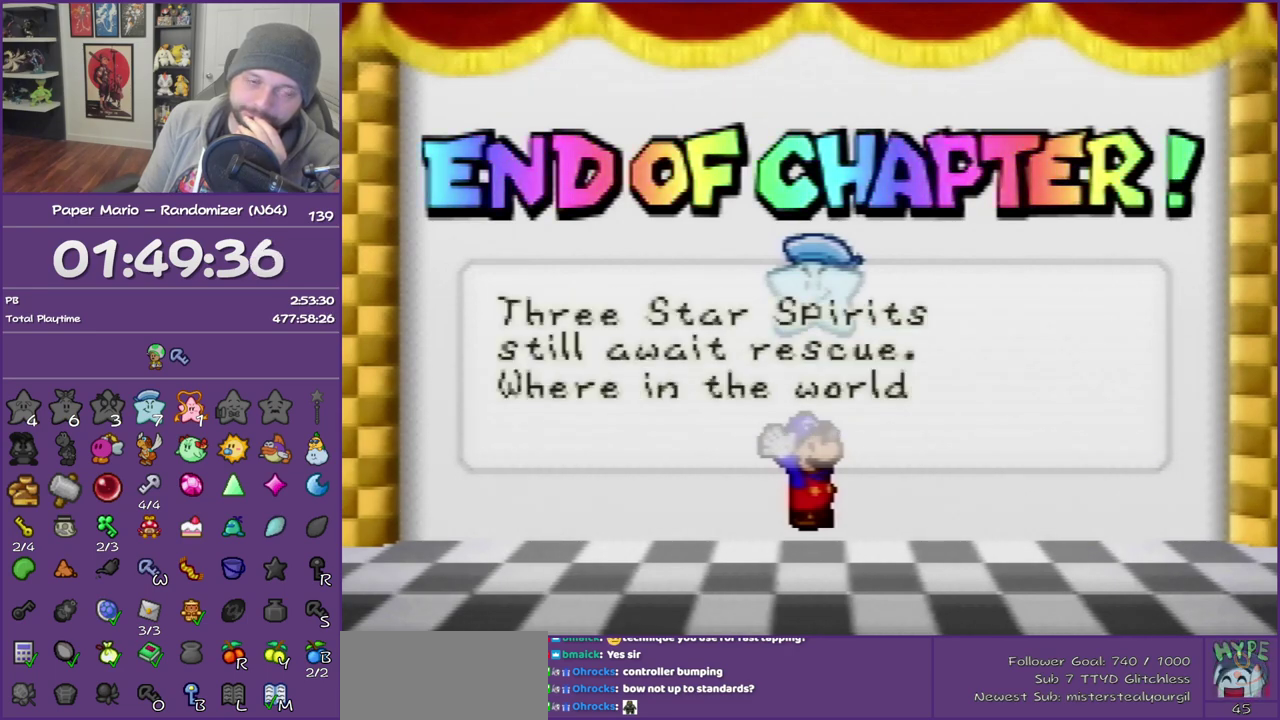
{"buttons": ["B"], "left_stick": "center", "events": []}
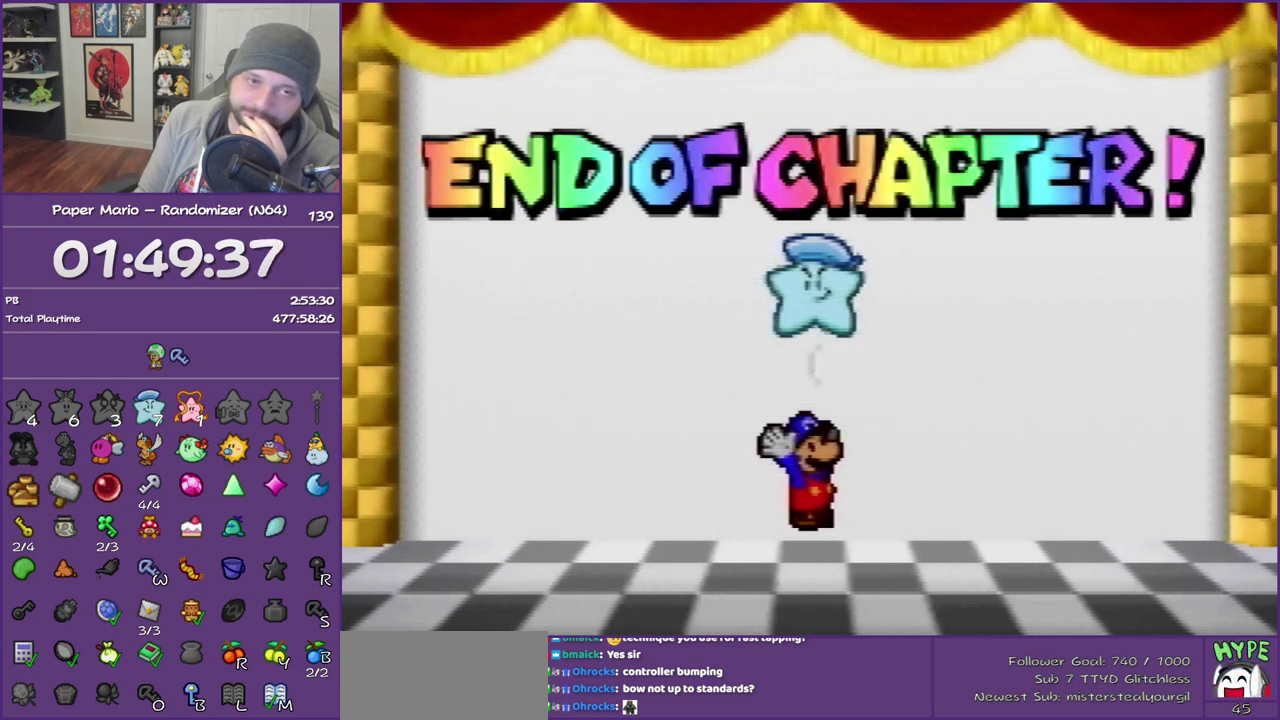
{"buttons": ["B"], "left_stick": "center", "events": []}
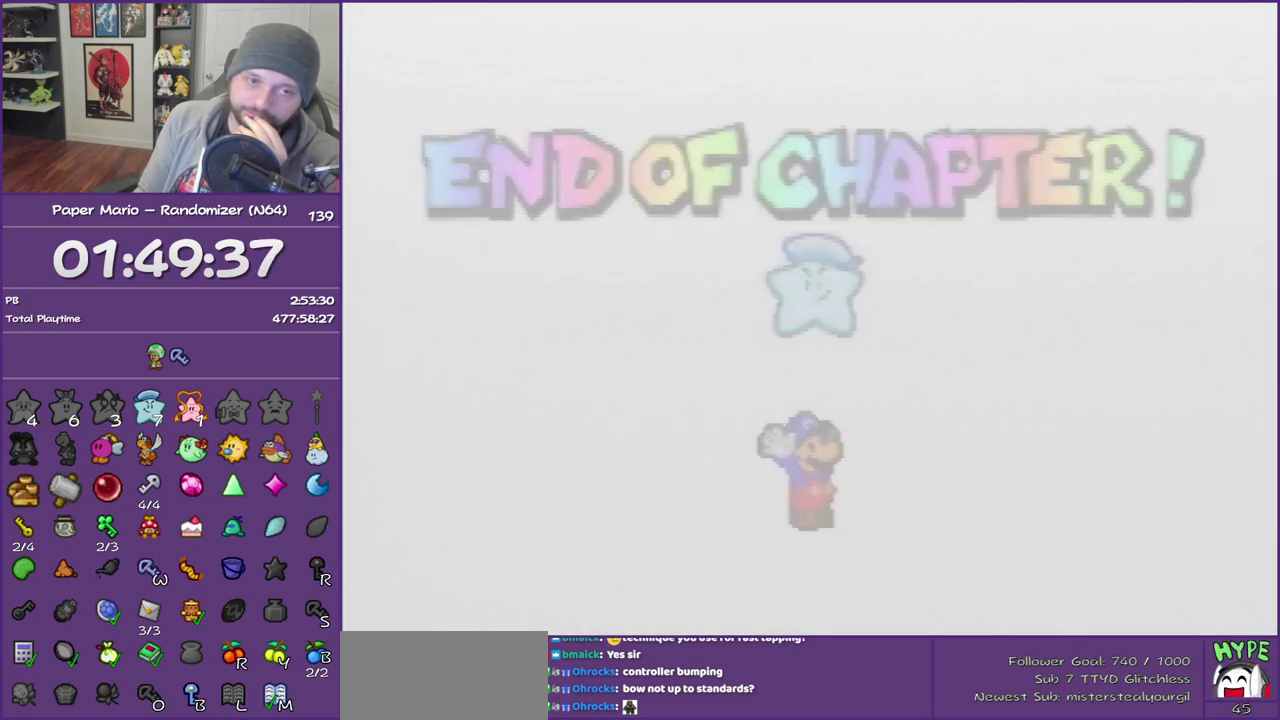
{"buttons": ["B"], "left_stick": "center", "events": []}
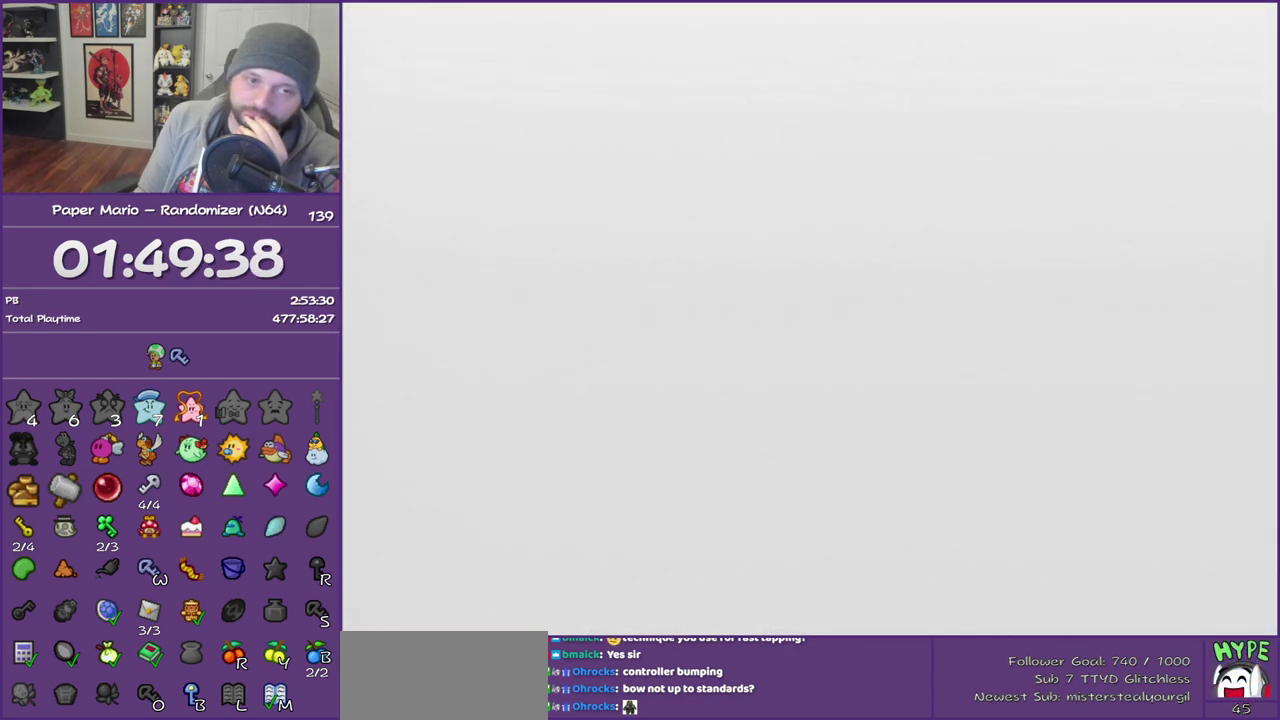
{"buttons": ["B"], "left_stick": "center", "events": []}
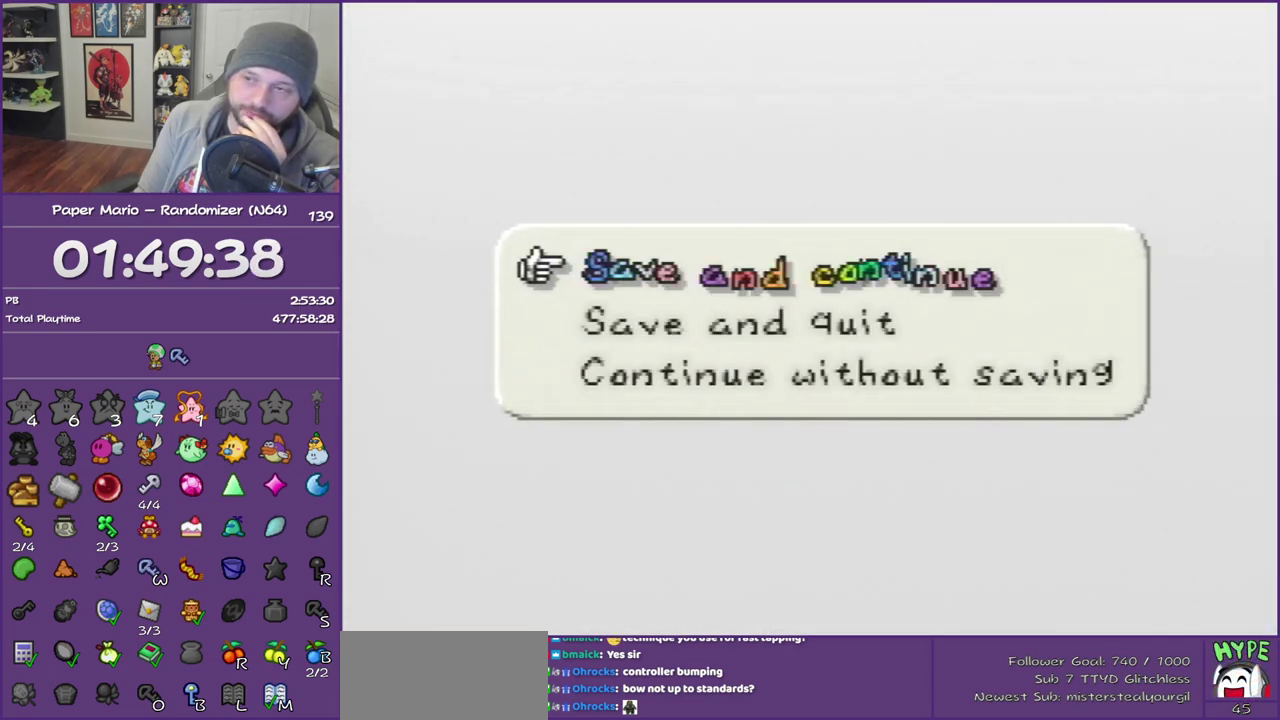
{"buttons": ["B"], "left_stick": "center", "events": [[83, "A", "down"], [267, "A", "up"]]}
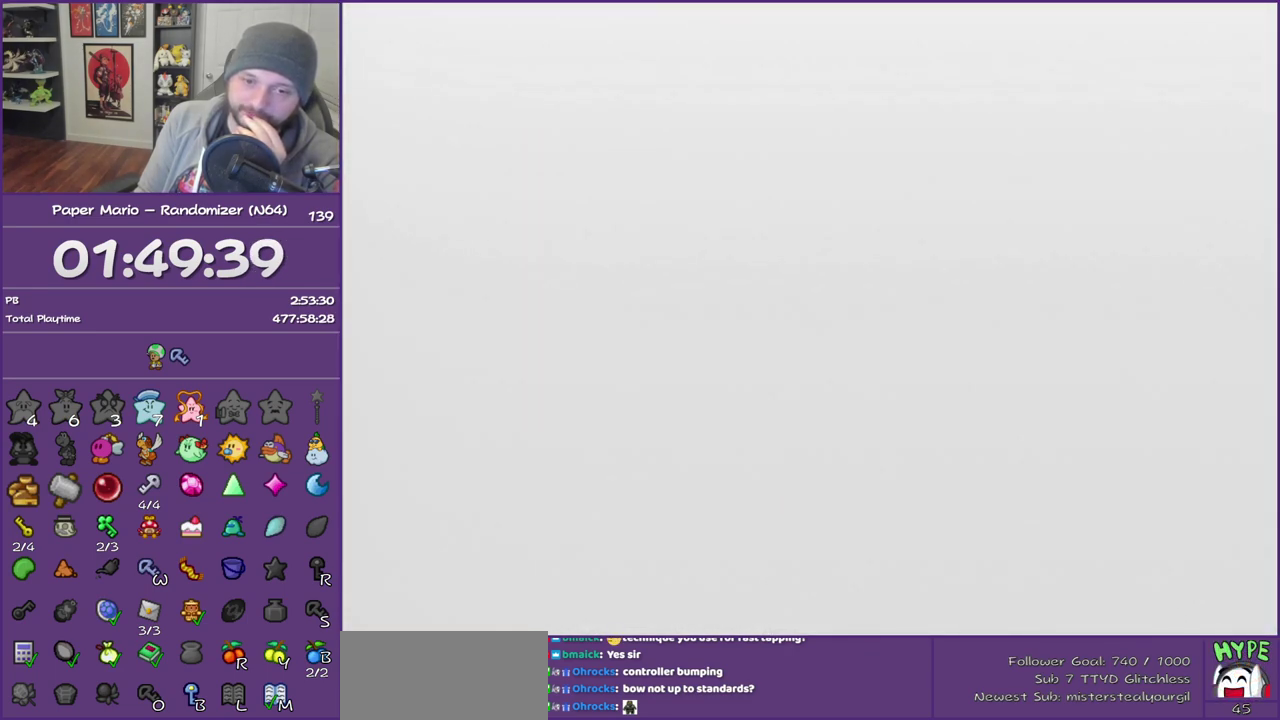
{"buttons": ["B"], "left_stick": "center", "events": []}
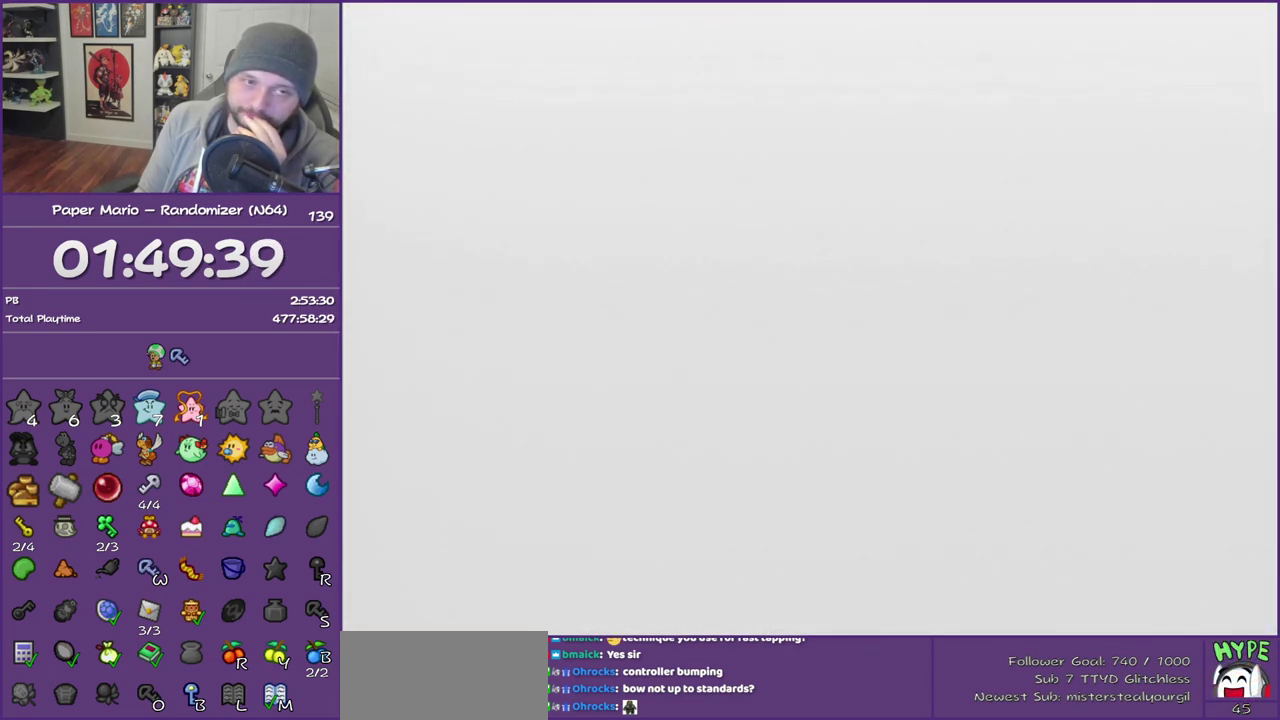
{"buttons": ["B"], "left_stick": "center", "events": []}
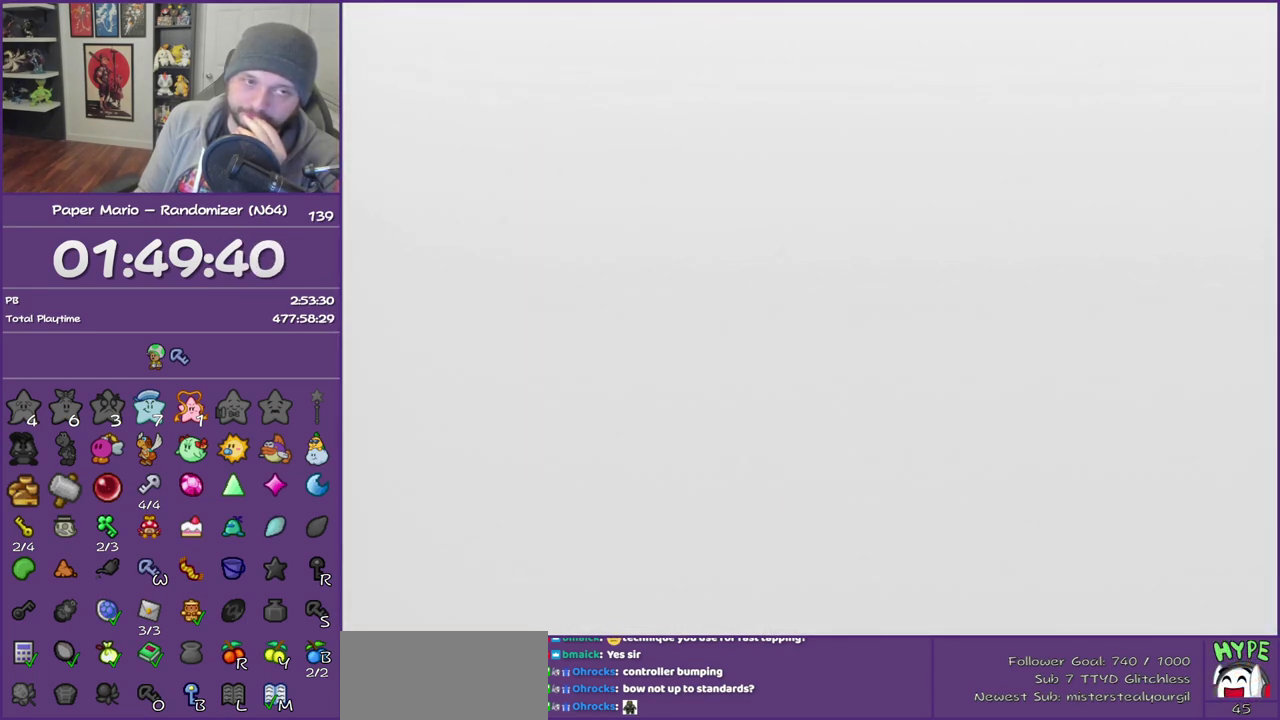
{"buttons": ["B"], "left_stick": "center", "events": []}
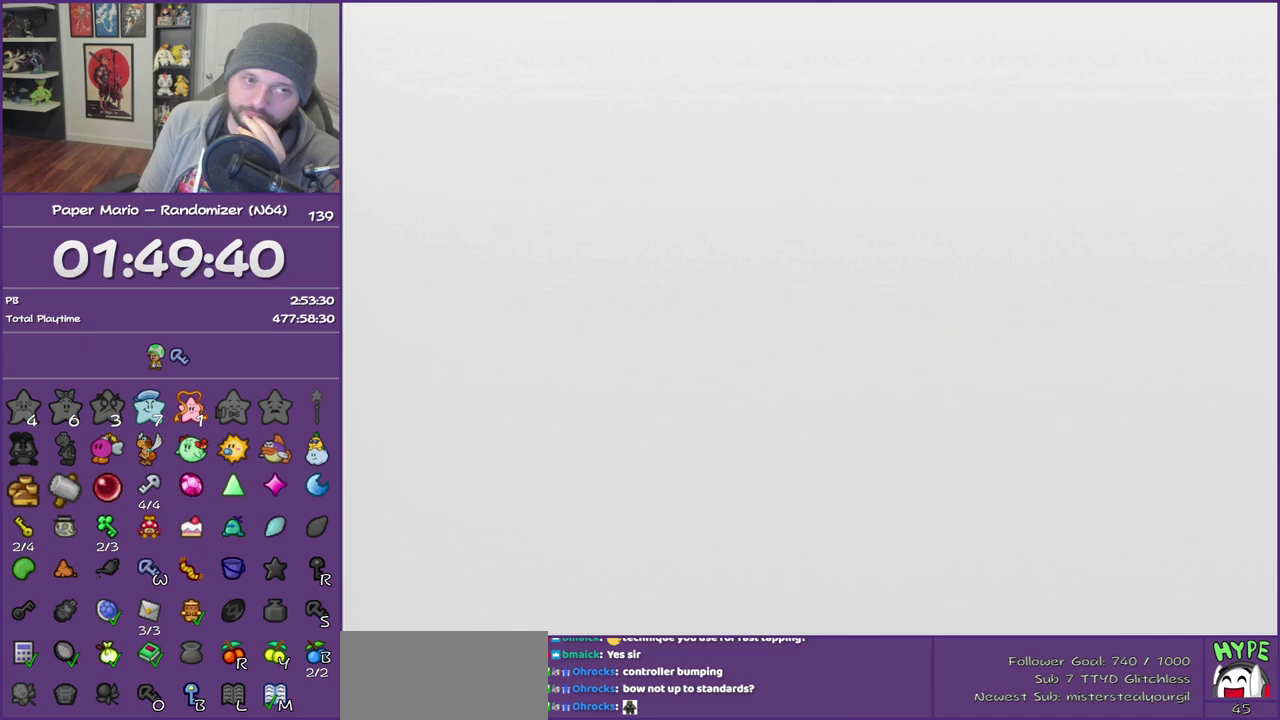
{"buttons": ["B"], "left_stick": "center", "events": []}
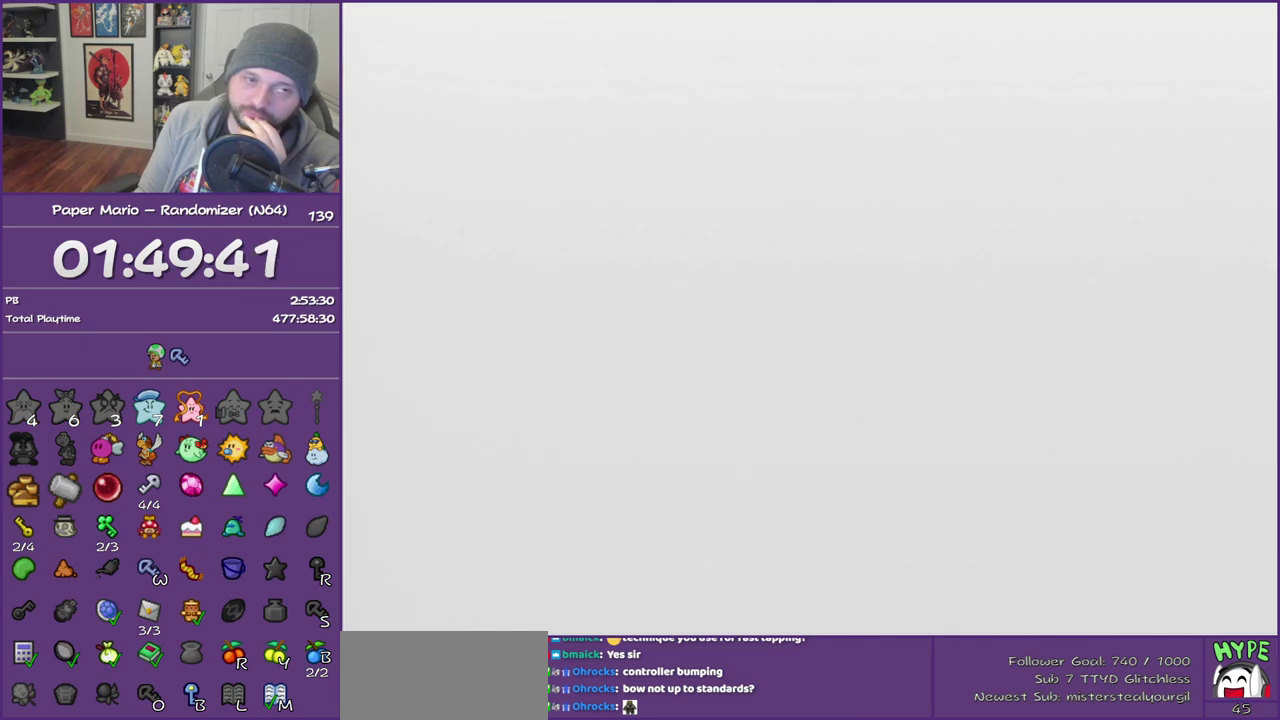
{"buttons": ["B"], "left_stick": "center", "events": []}
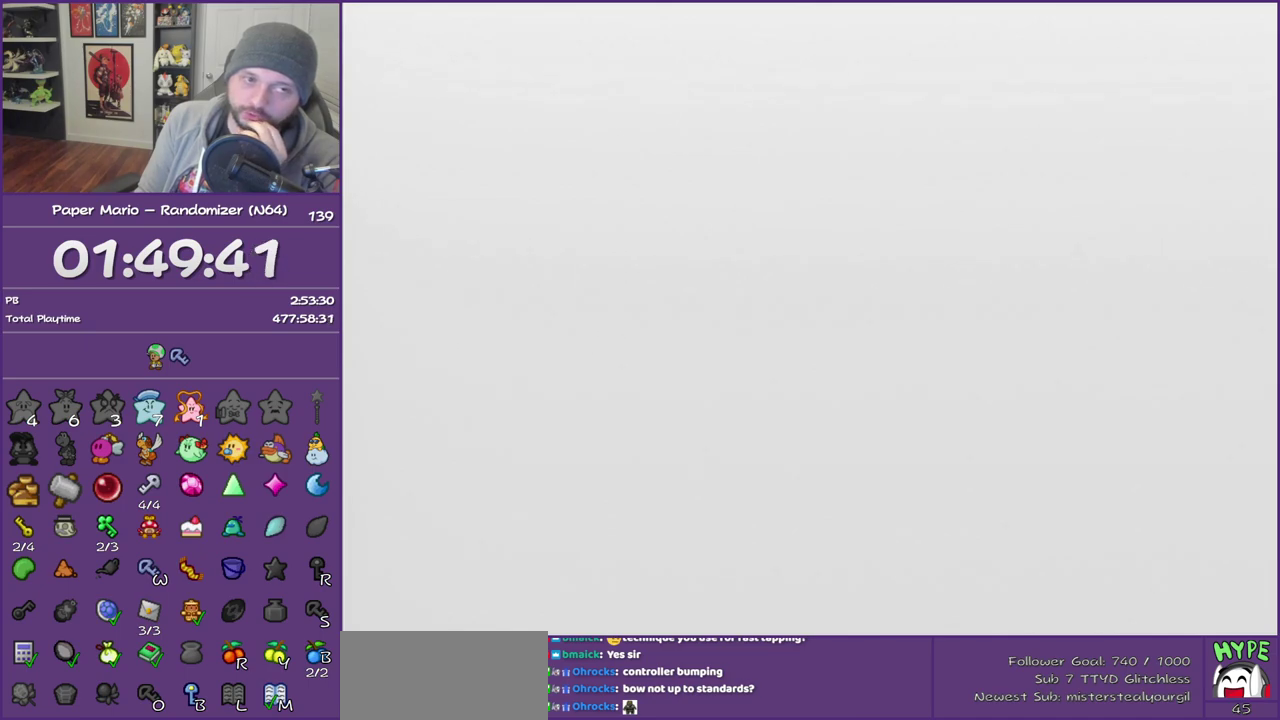
{"buttons": ["B"], "left_stick": "center", "events": []}
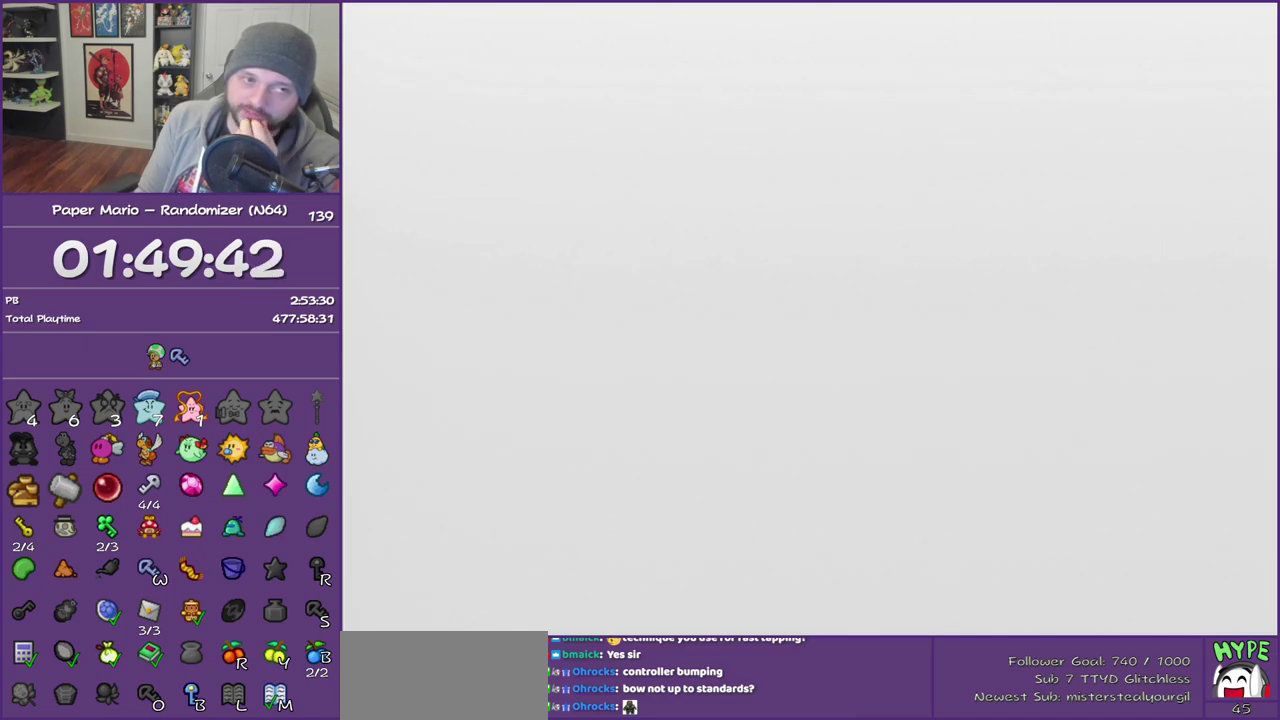
{"buttons": ["B"], "left_stick": "center", "events": []}
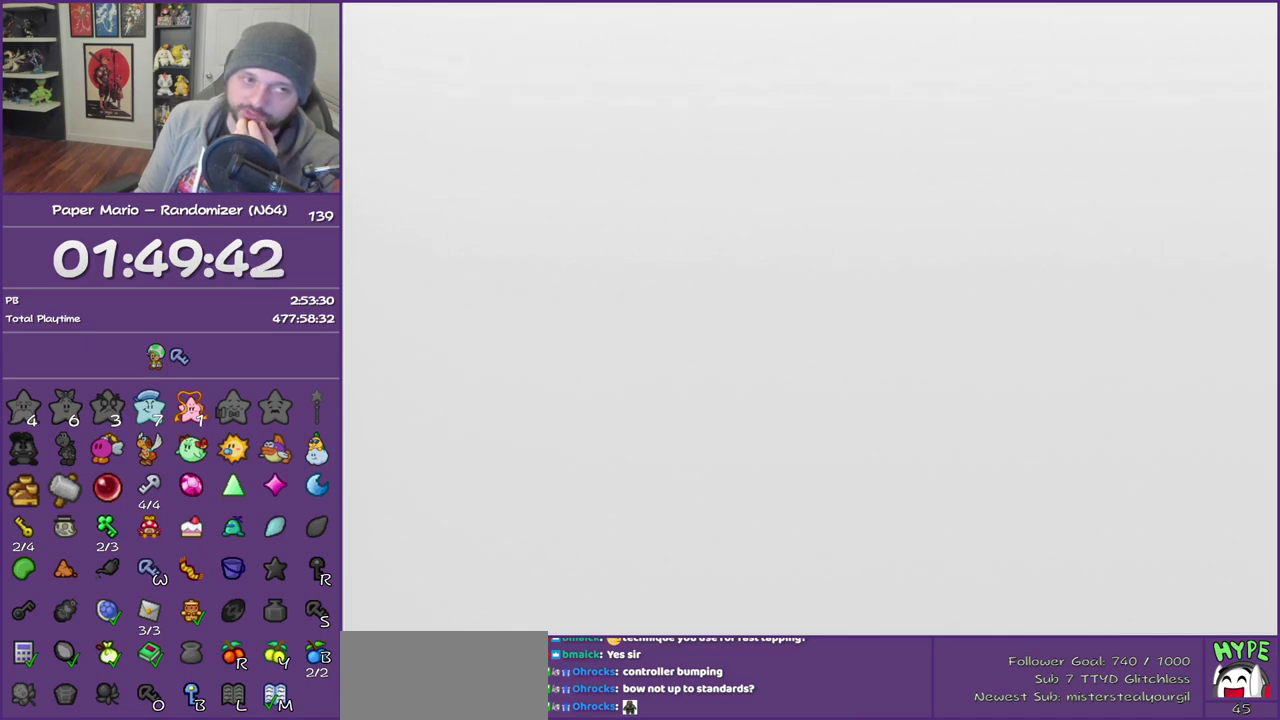
{"buttons": ["B"], "left_stick": "center", "events": []}
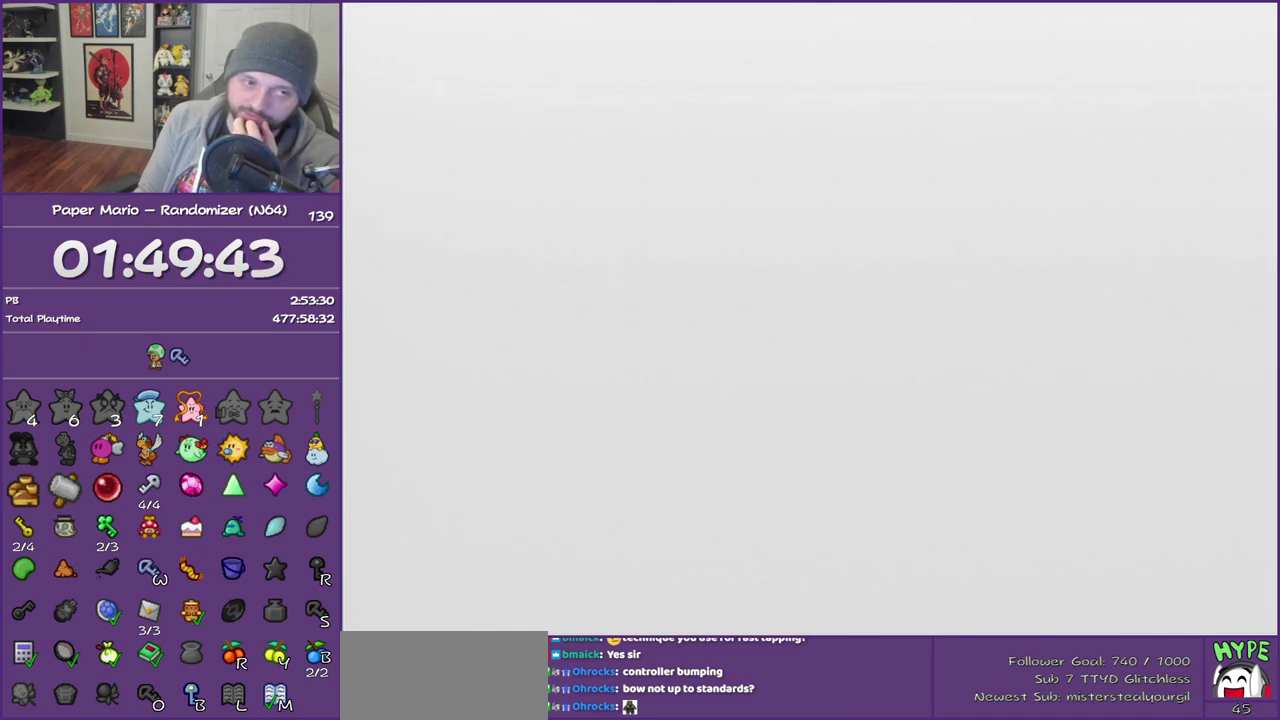
{"buttons": ["B"], "left_stick": "center", "events": []}
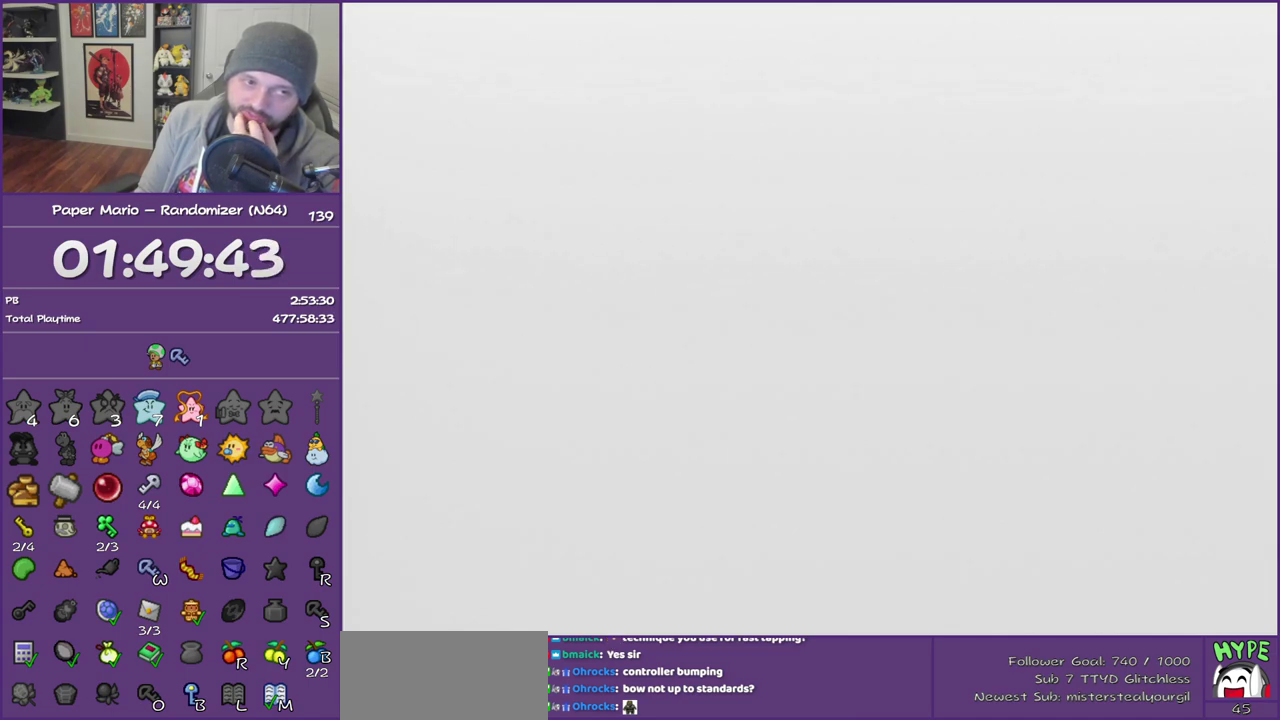
{"buttons": ["B"], "left_stick": "center", "events": []}
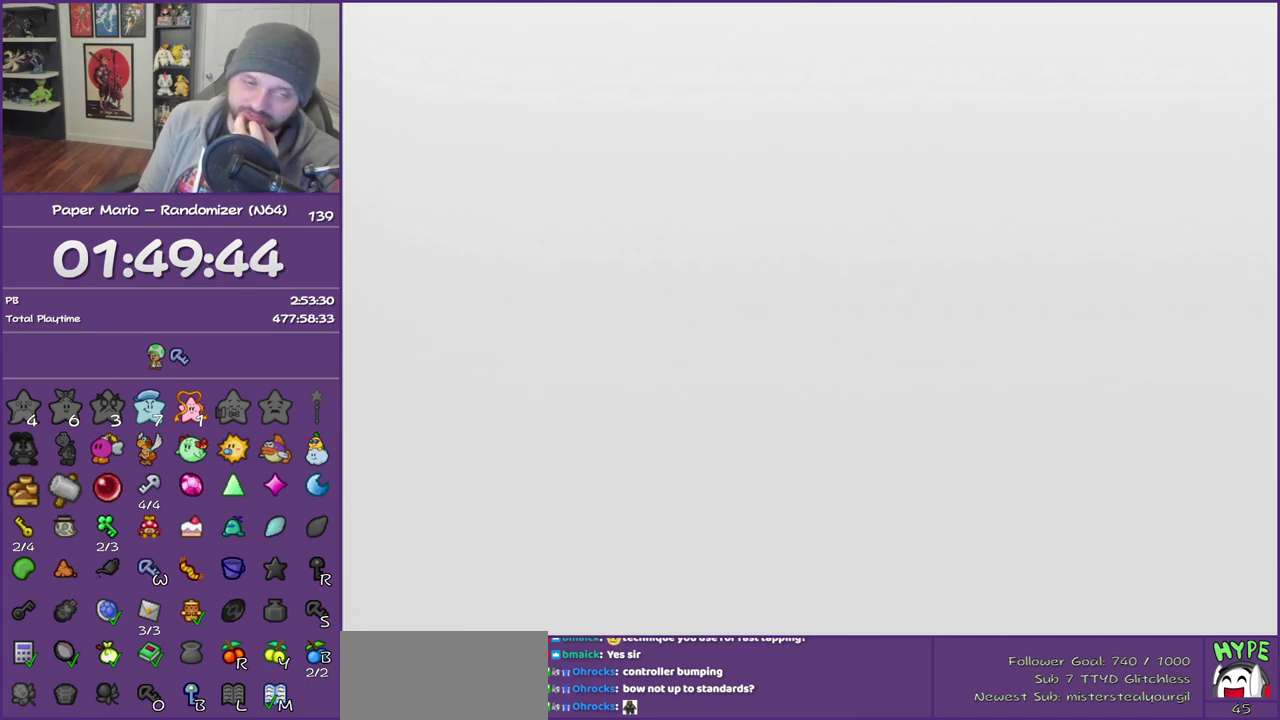
{"buttons": ["B"], "left_stick": "center", "events": []}
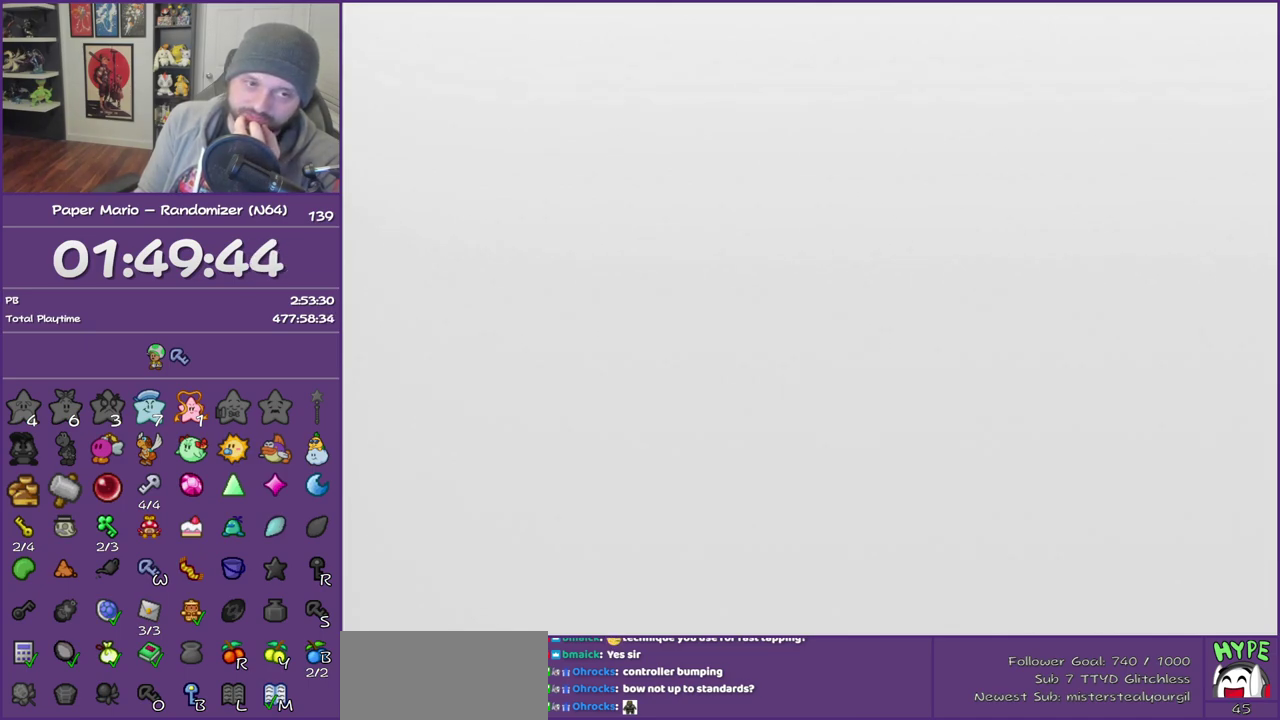
{"buttons": ["B"], "left_stick": "center", "events": []}
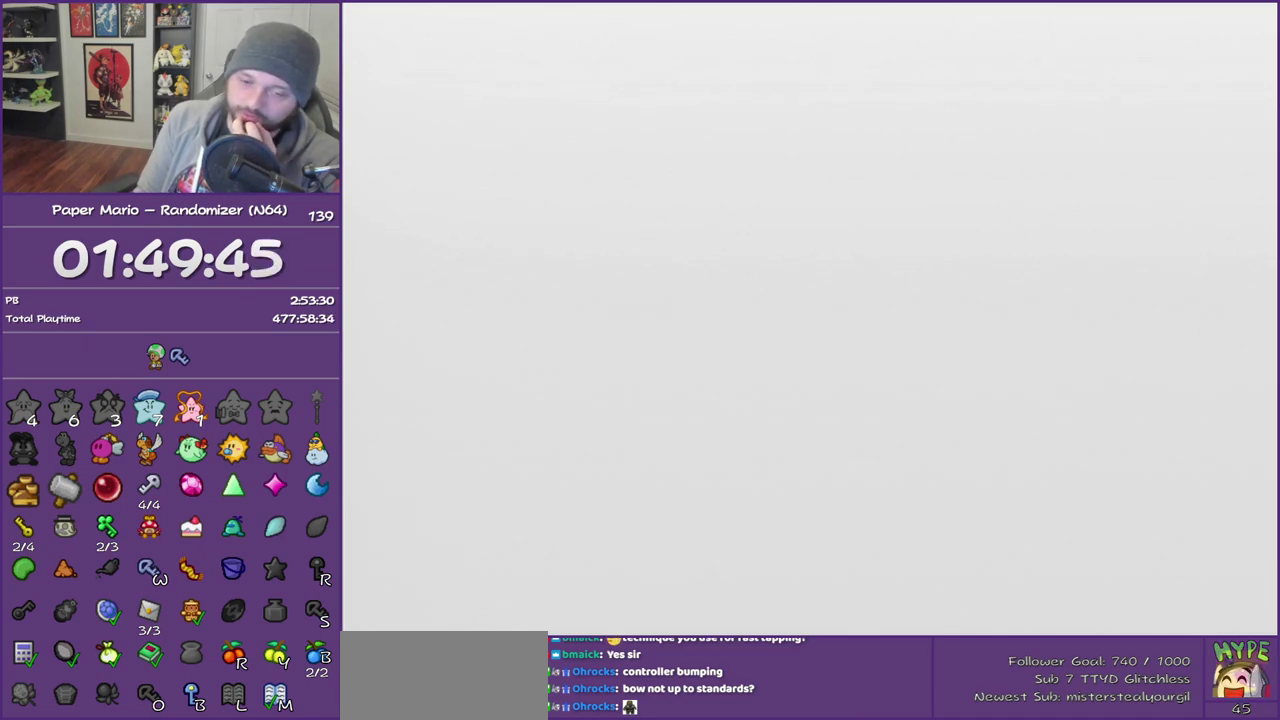
{"buttons": ["B"], "left_stick": "center", "events": []}
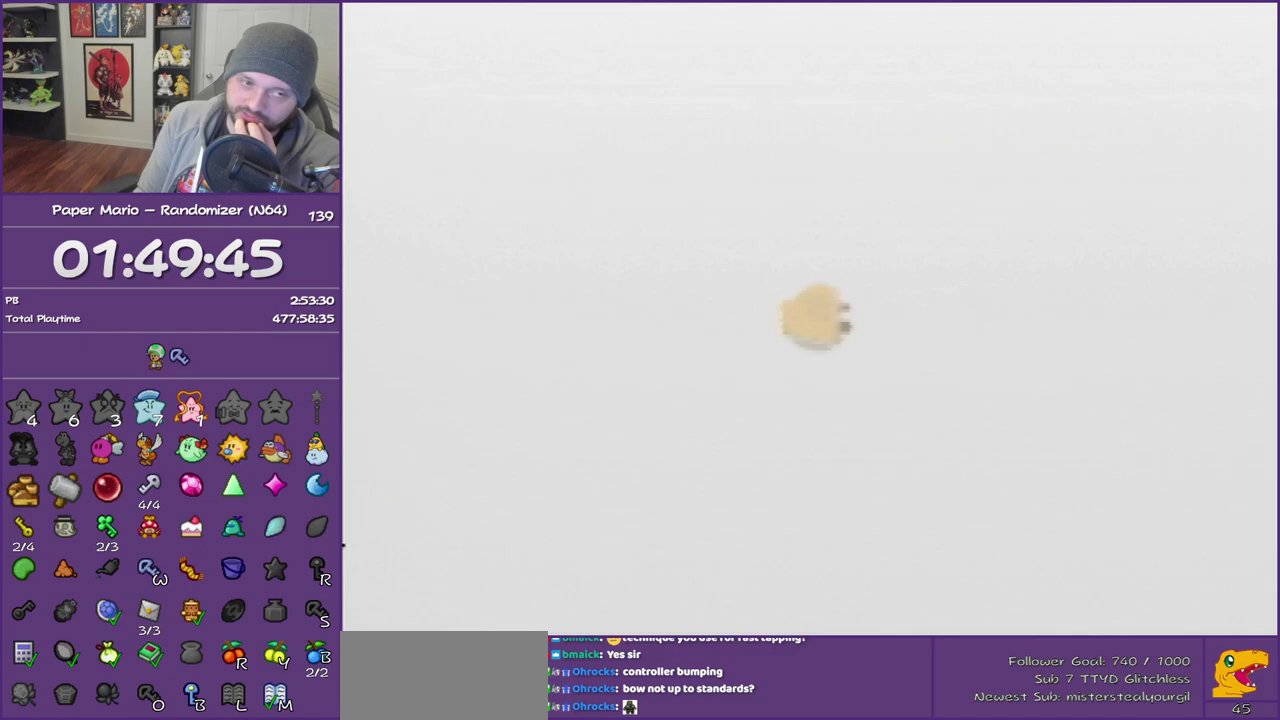
{"buttons": ["B"], "left_stick": "center", "events": []}
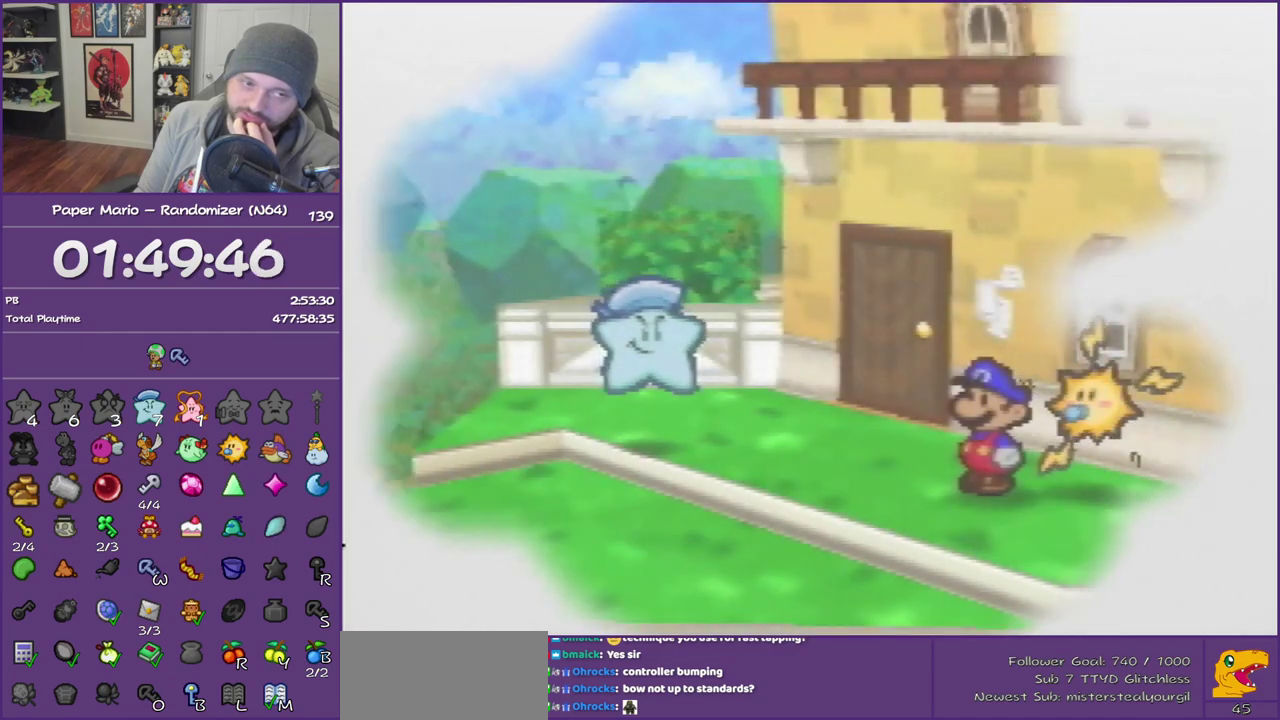
{"buttons": ["B"], "left_stick": "center", "events": []}